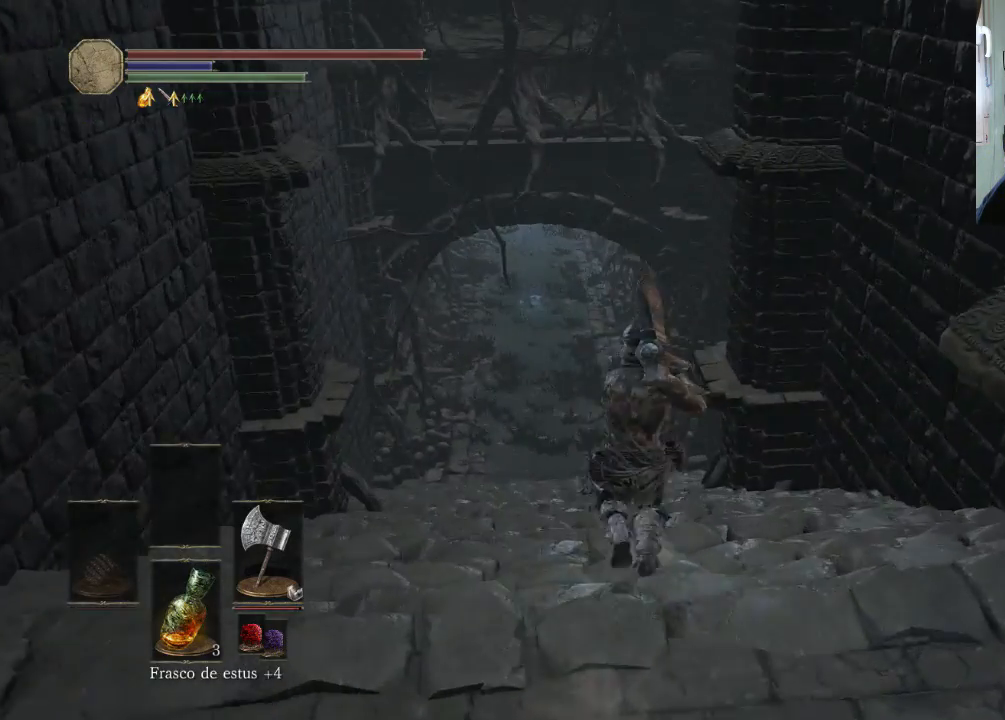
Gameplay with a controller (PlayStation layout); each line is a JSON object with the inputs held at the frame after it. "events" lists button and stick changes between this image and that frame as [ms after this image, input, new state], when the widget could be followed in between. Not read: L2 L3 R2 R3.
{"buttons": ["CIRCLE"], "left_stick": "up-left", "right_stick": "center", "events": [[33, "left_stick", "up-left"], [200, "CIRCLE", "down"]]}
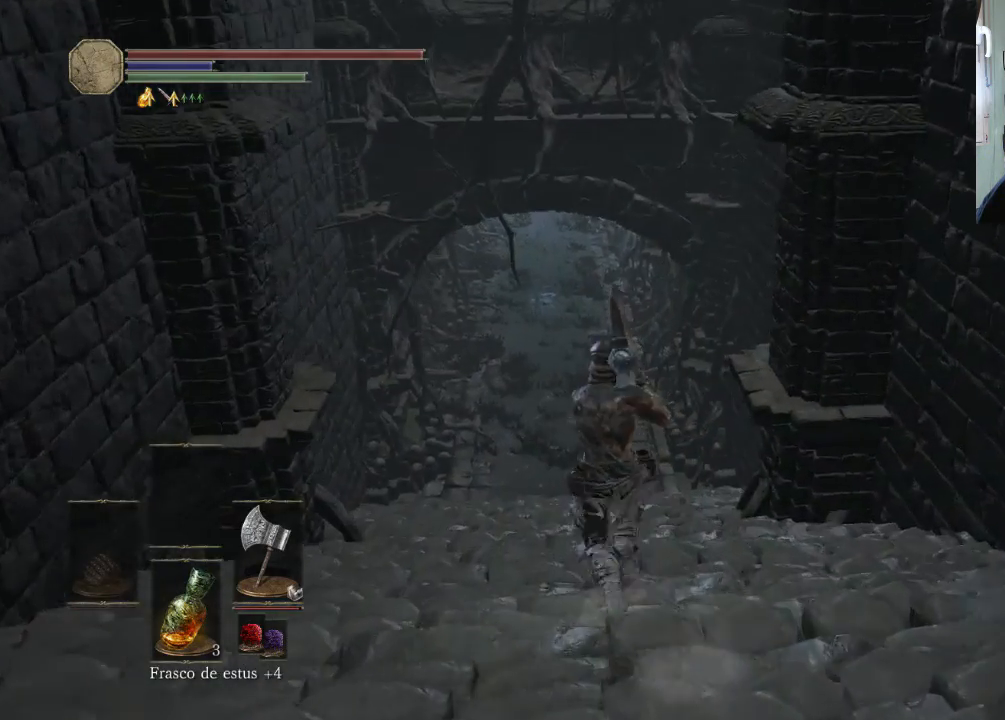
{"buttons": ["CIRCLE"], "left_stick": "up", "right_stick": "center", "events": [[400, "left_stick", "up"]]}
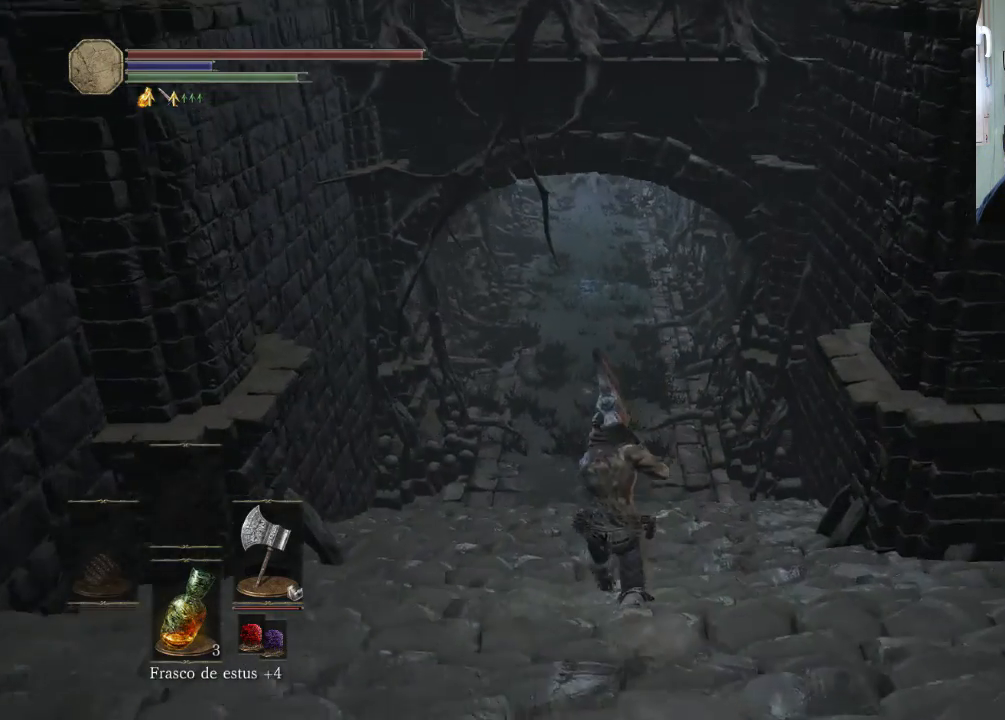
{"buttons": [], "left_stick": "up", "right_stick": "center", "events": [[133, "CIRCLE", "up"], [300, "right_stick", "down"], [500, "right_stick", "center"]]}
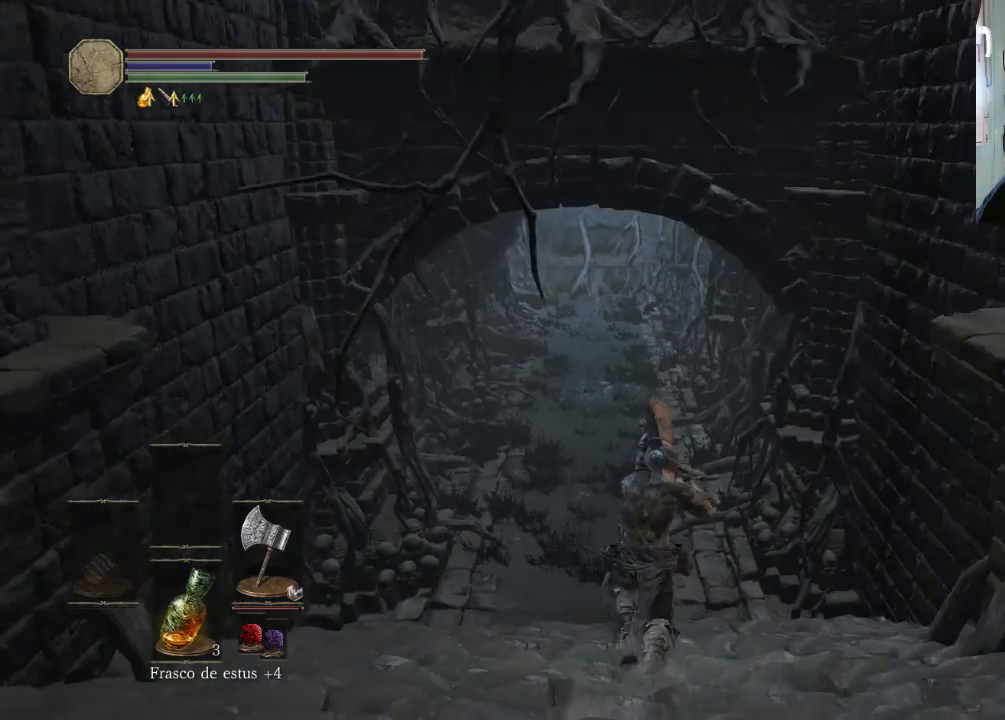
{"buttons": [], "left_stick": "center", "right_stick": "center", "events": [[500, "left_stick", "center"]]}
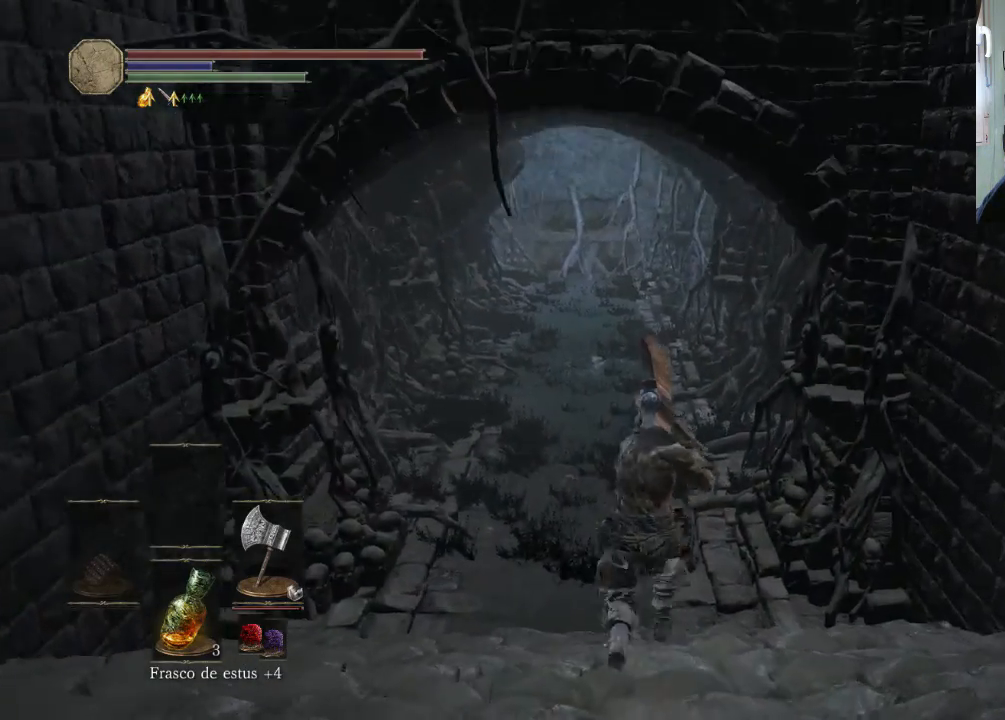
{"buttons": [], "left_stick": "down-right", "right_stick": "up-right", "events": [[100, "left_stick", "down"], [200, "left_stick", "down-right"], [200, "right_stick", "right"], [333, "right_stick", "up-right"]]}
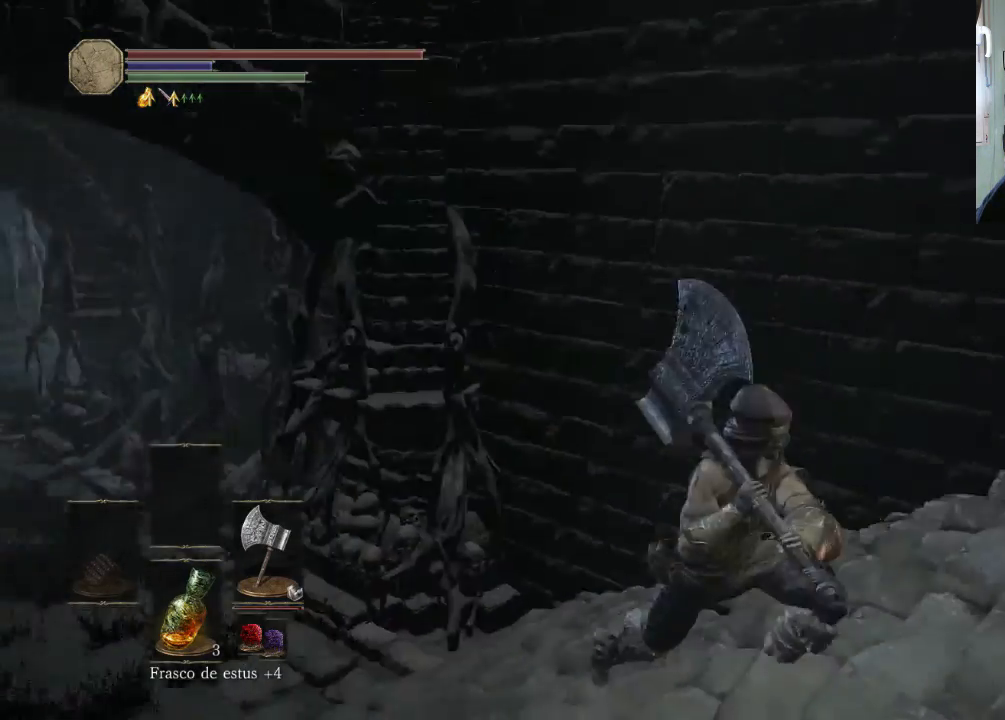
{"buttons": ["CIRCLE"], "left_stick": "up-right", "right_stick": "center", "events": [[200, "left_stick", "up-right"], [200, "right_stick", "right"], [300, "right_stick", "center"], [400, "CIRCLE", "down"]]}
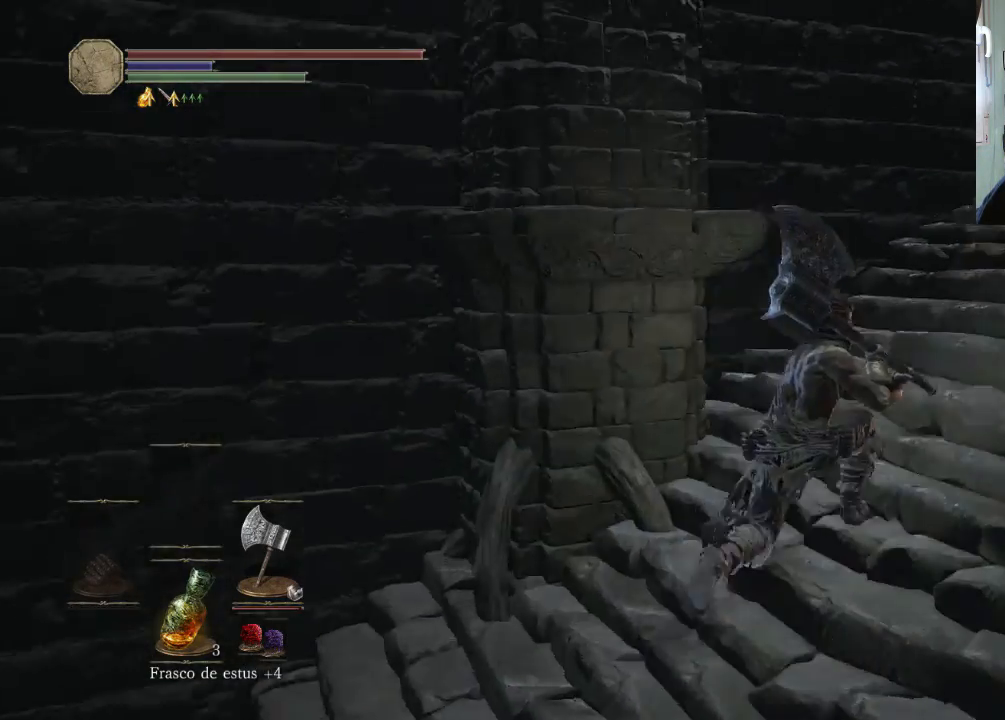
{"buttons": ["CIRCLE"], "left_stick": "up-right", "right_stick": "center", "events": []}
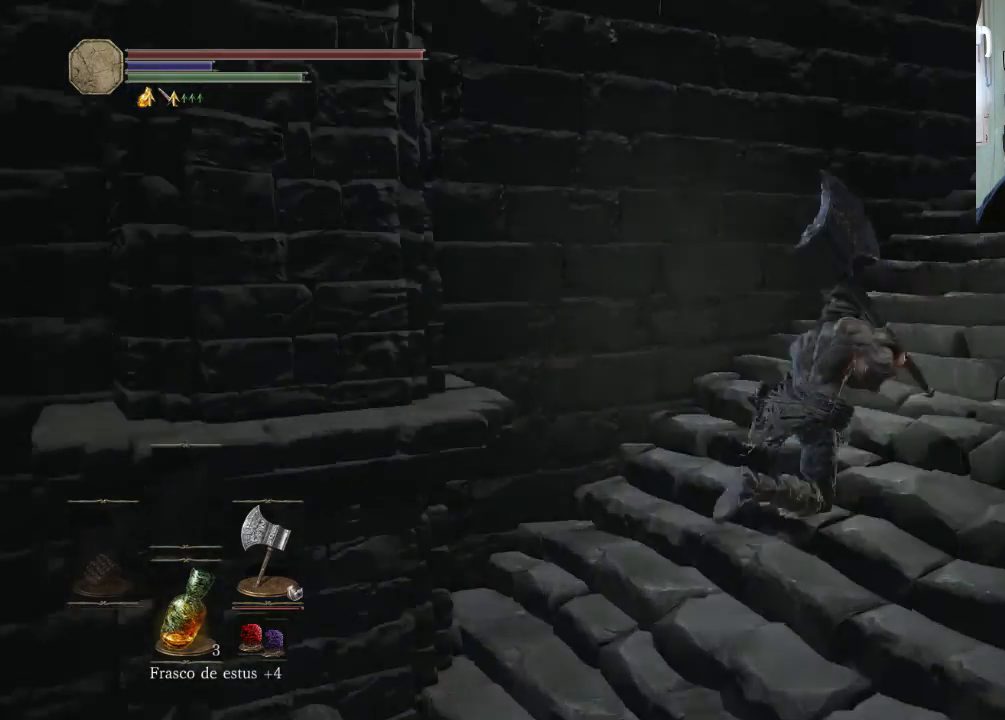
{"buttons": ["CIRCLE"], "left_stick": "up-right", "right_stick": "center", "events": []}
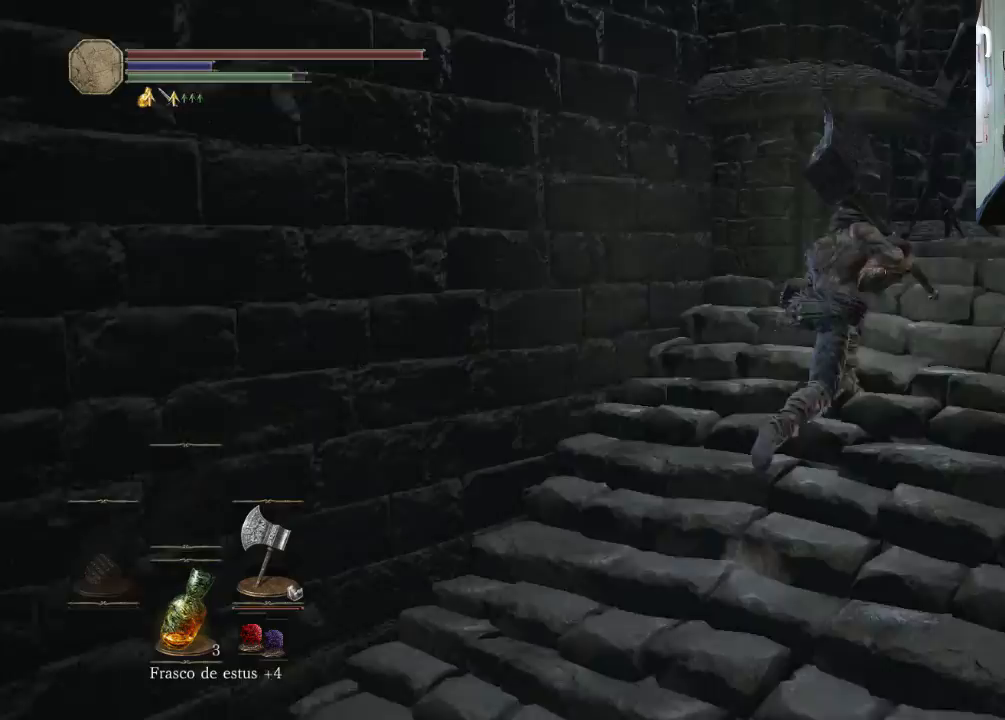
{"buttons": ["CIRCLE"], "left_stick": "up-right", "right_stick": "center", "events": []}
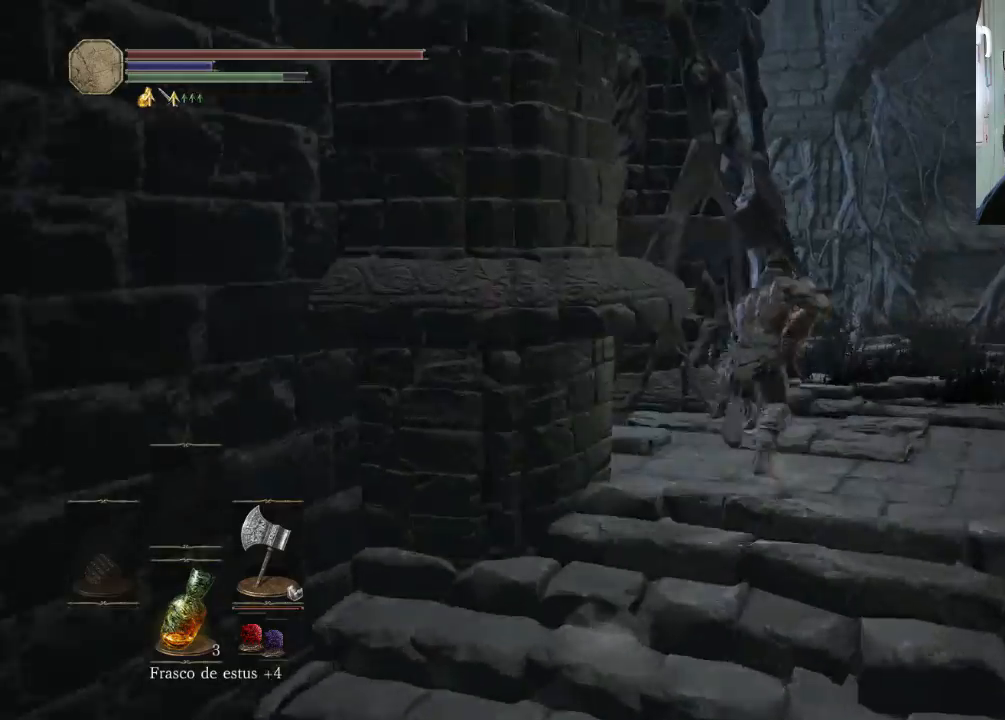
{"buttons": ["CIRCLE"], "left_stick": "up-right", "right_stick": "center", "events": []}
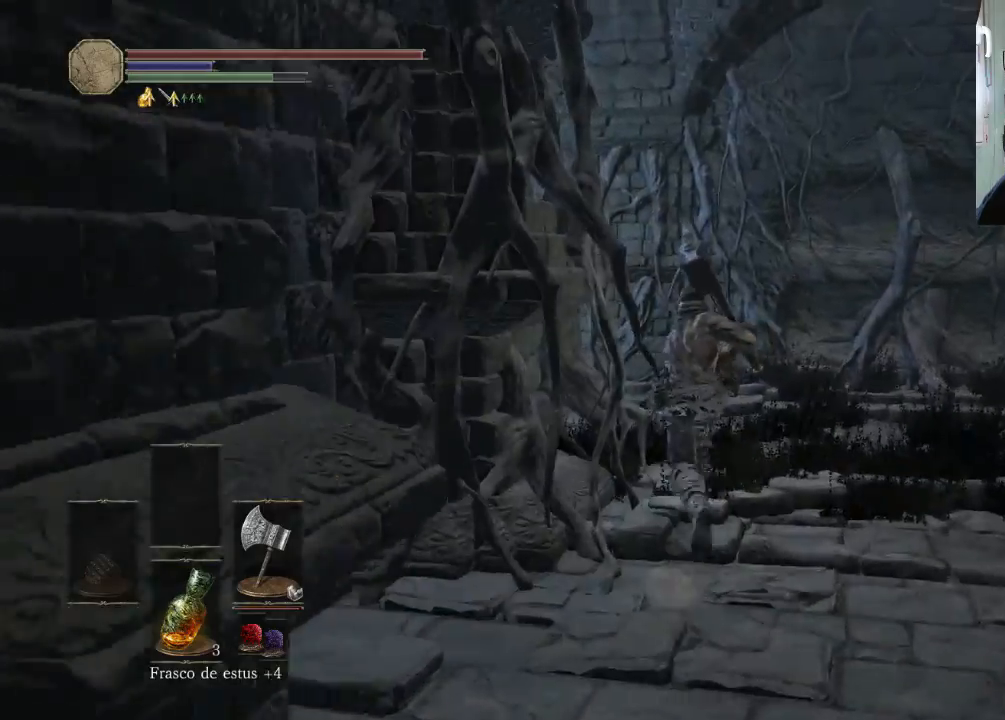
{"buttons": [], "left_stick": "up", "right_stick": "up-left", "events": [[33, "left_stick", "up-left"], [100, "CIRCLE", "up"], [233, "right_stick", "left"], [333, "right_stick", "up-left"], [500, "left_stick", "up"]]}
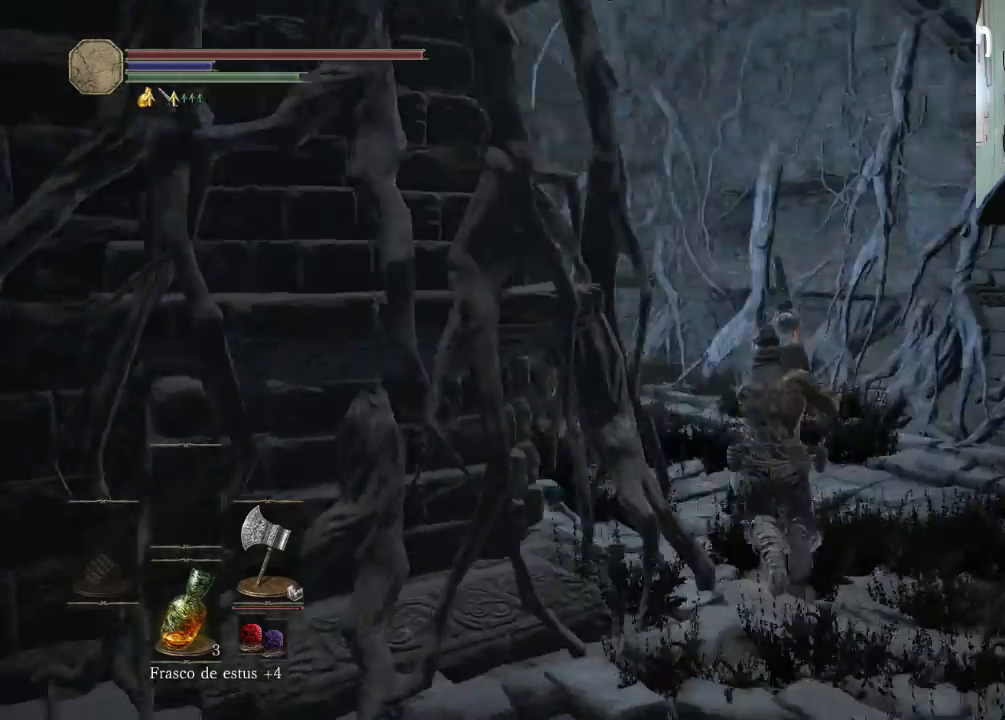
{"buttons": [], "left_stick": "up-right", "right_stick": "center", "events": [[100, "left_stick", "up-right"], [433, "right_stick", "center"]]}
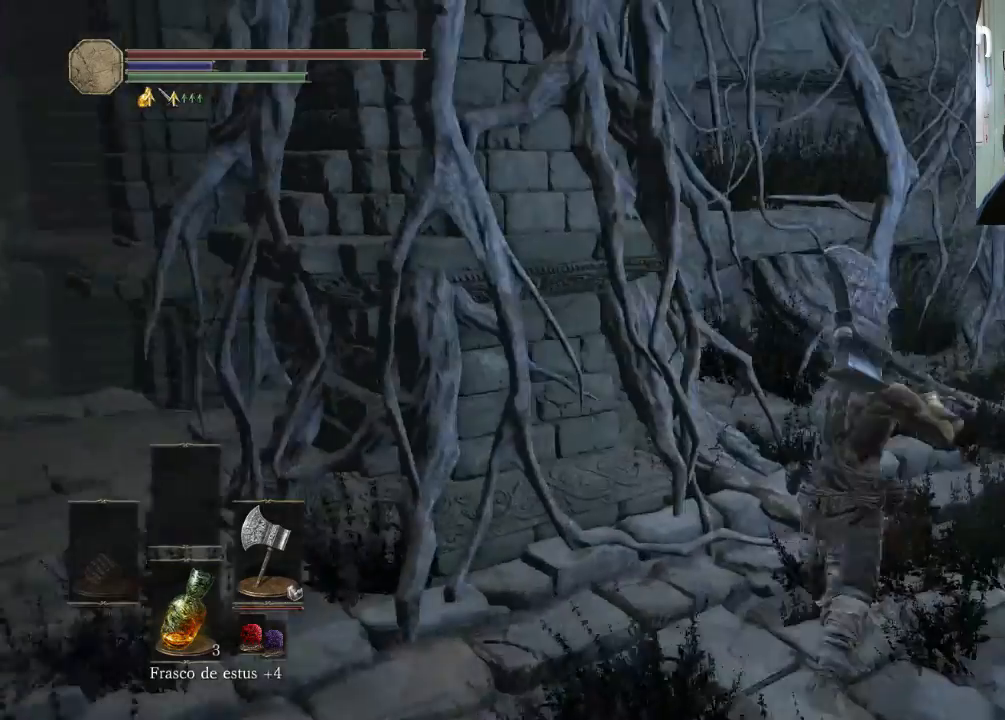
{"buttons": ["CIRCLE"], "left_stick": "up-right", "right_stick": "center", "events": [[300, "CIRCLE", "down"]]}
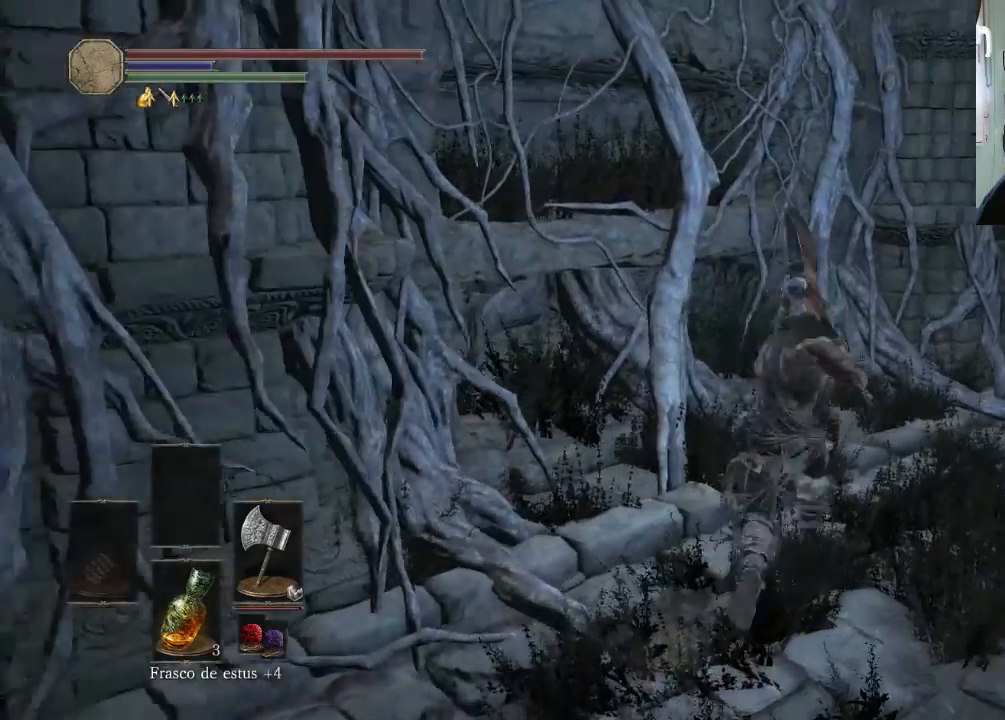
{"buttons": [], "left_stick": "up-left", "right_stick": "center", "events": [[33, "left_stick", "up-left"], [133, "CIRCLE", "up"], [200, "CIRCLE", "down"], [300, "CIRCLE", "up"]]}
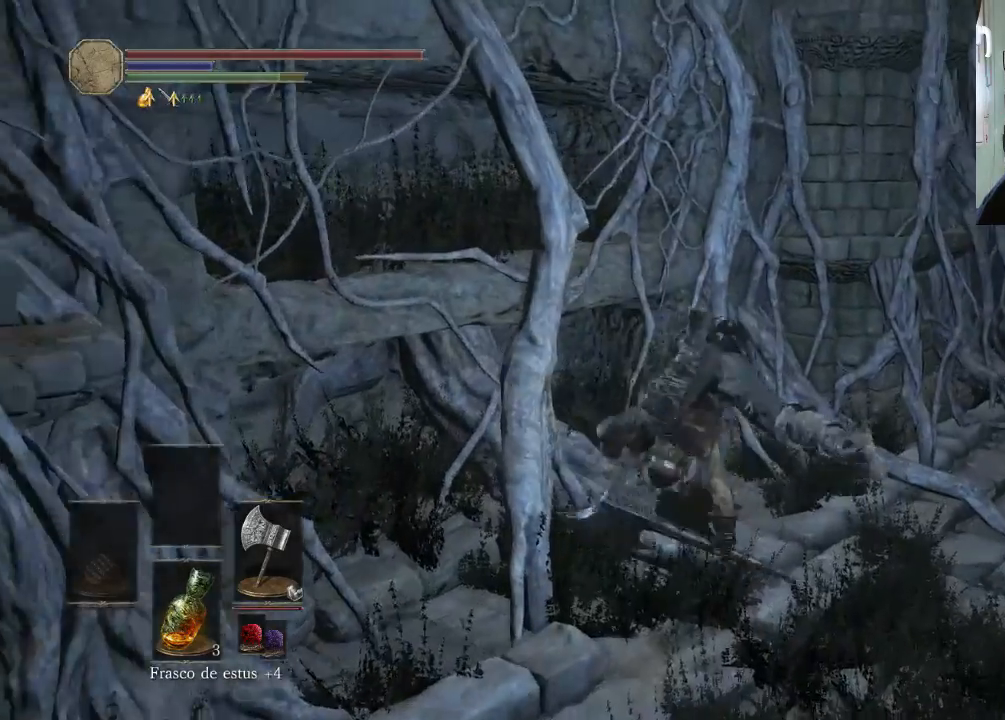
{"buttons": ["CIRCLE"], "left_stick": "up-right", "right_stick": "center", "events": [[200, "left_stick", "up-right"], [433, "CIRCLE", "down"]]}
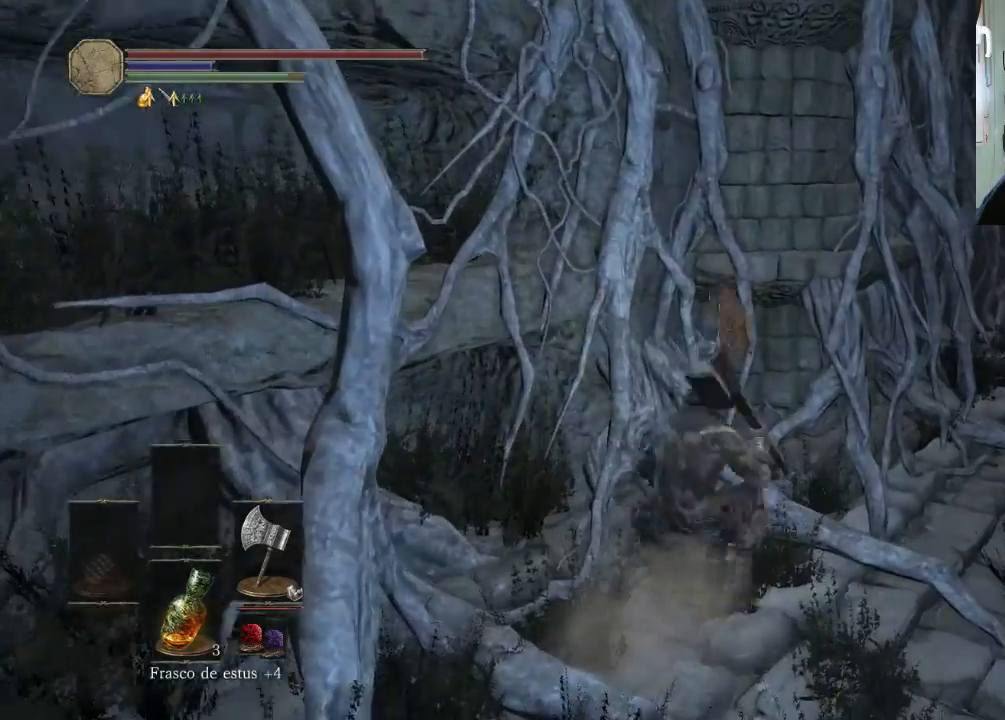
{"buttons": ["CIRCLE"], "left_stick": "up-right", "right_stick": "center", "events": []}
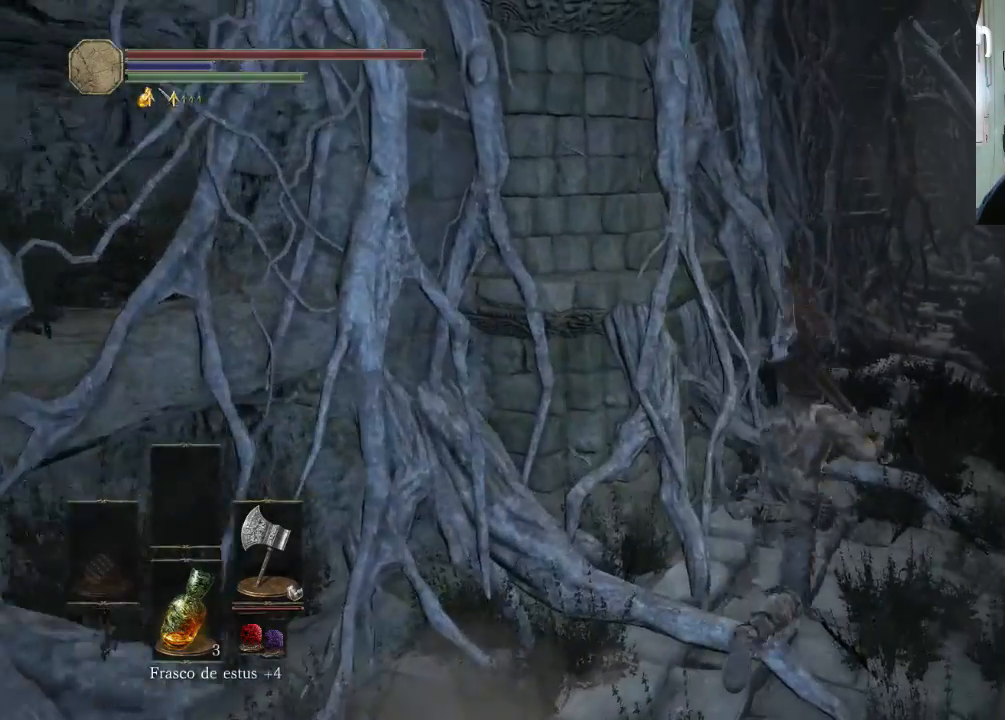
{"buttons": ["CIRCLE"], "left_stick": "up", "right_stick": "center", "events": [[500, "left_stick", "up"]]}
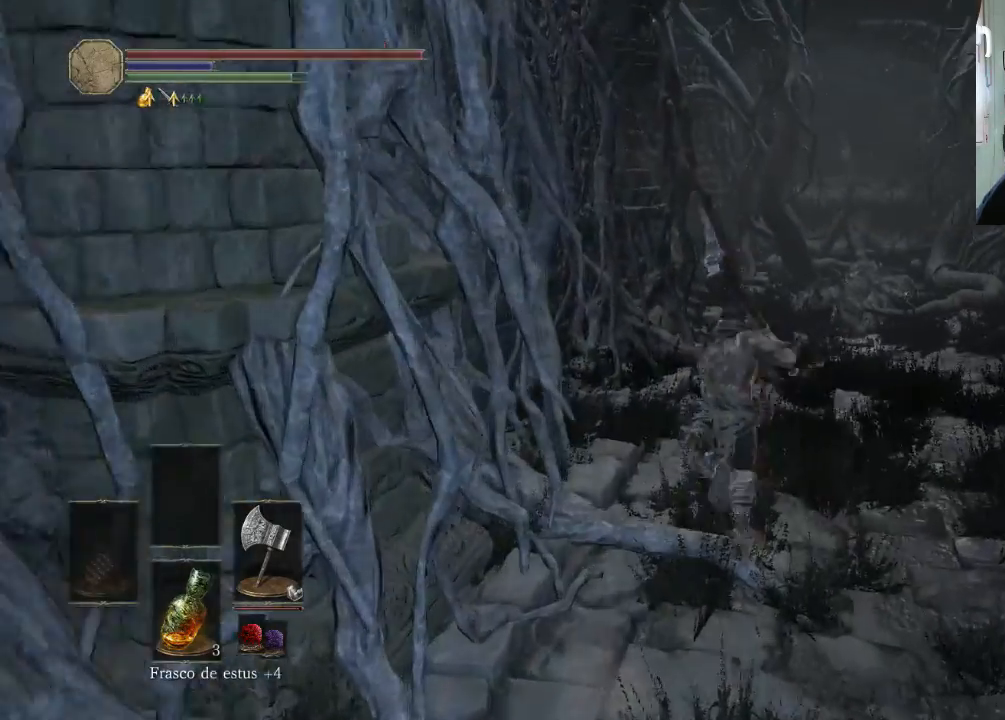
{"buttons": ["CIRCLE"], "left_stick": "up-left", "right_stick": "center", "events": [[33, "left_stick", "up-left"], [200, "CIRCLE", "up"], [300, "CIRCLE", "down"], [400, "CIRCLE", "up"], [500, "CIRCLE", "down"]]}
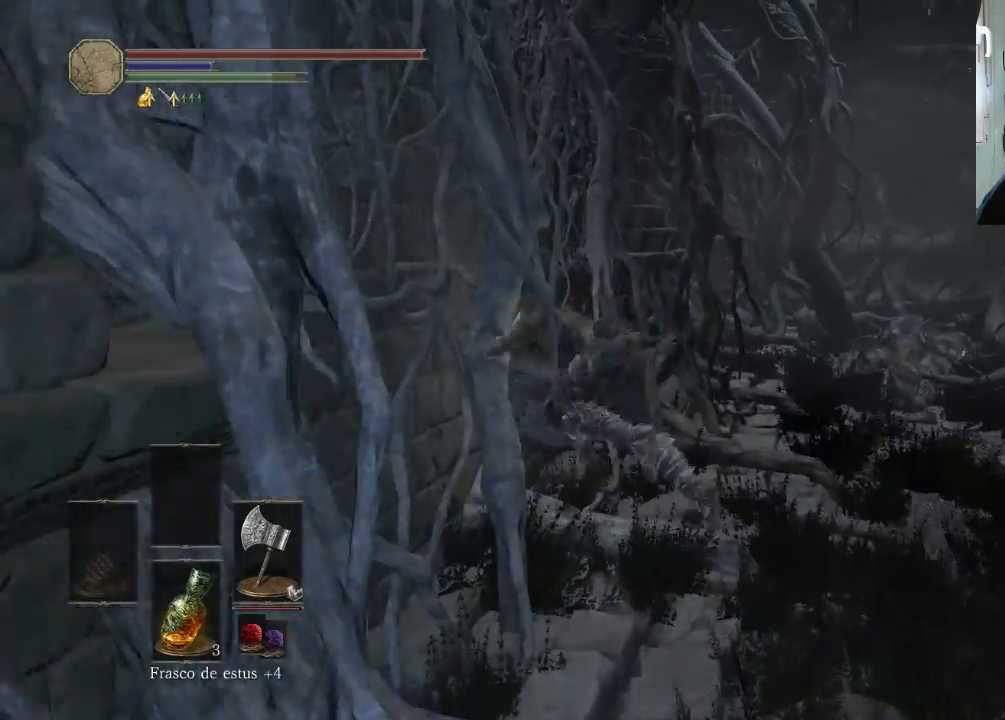
{"buttons": [], "left_stick": "center", "right_stick": "left", "events": [[100, "CIRCLE", "up"], [333, "left_stick", "center"], [333, "right_stick", "left"]]}
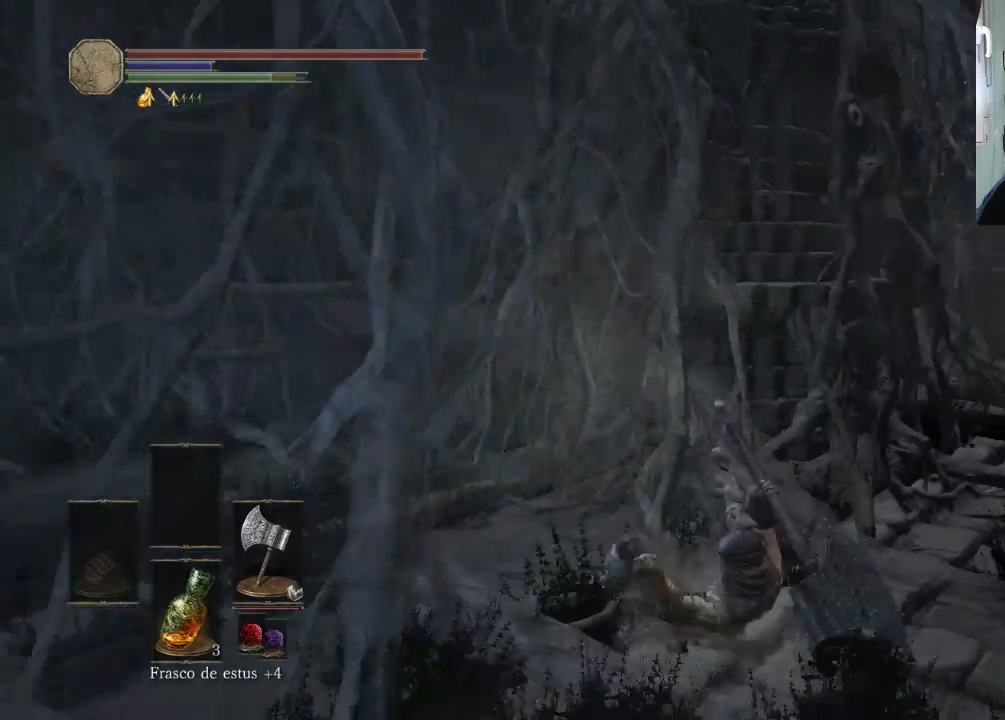
{"buttons": [], "left_stick": "up-left", "right_stick": "up", "events": [[33, "left_stick", "left"], [133, "right_stick", "up-left"], [200, "left_stick", "up-left"], [333, "right_stick", "center"], [500, "right_stick", "up"]]}
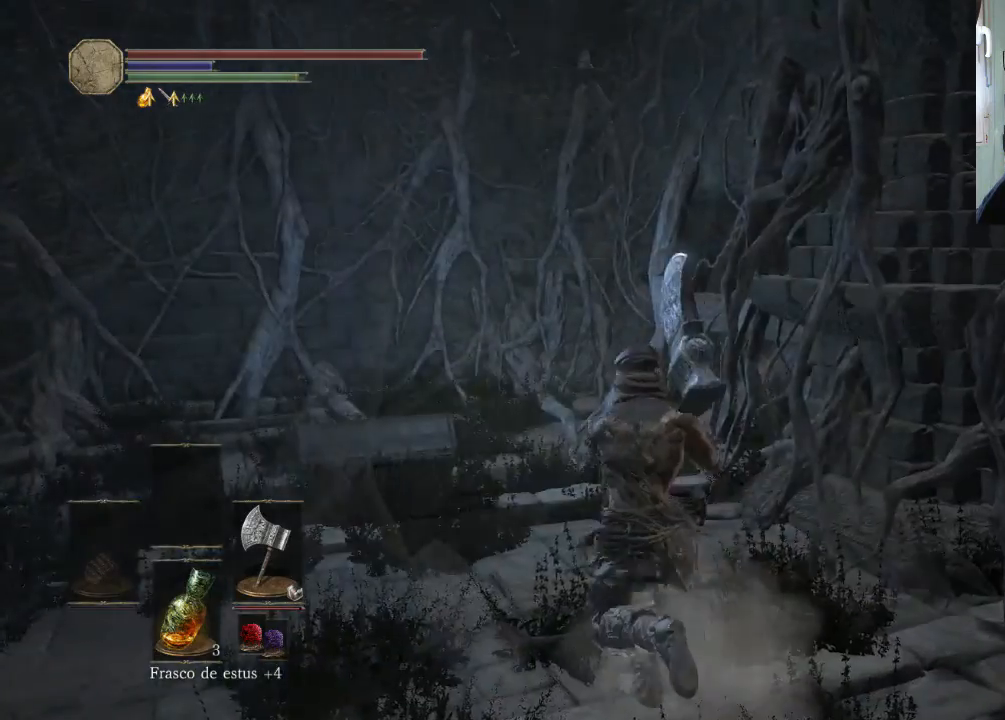
{"buttons": [], "left_stick": "up-left", "right_stick": "center", "events": [[133, "right_stick", "center"]]}
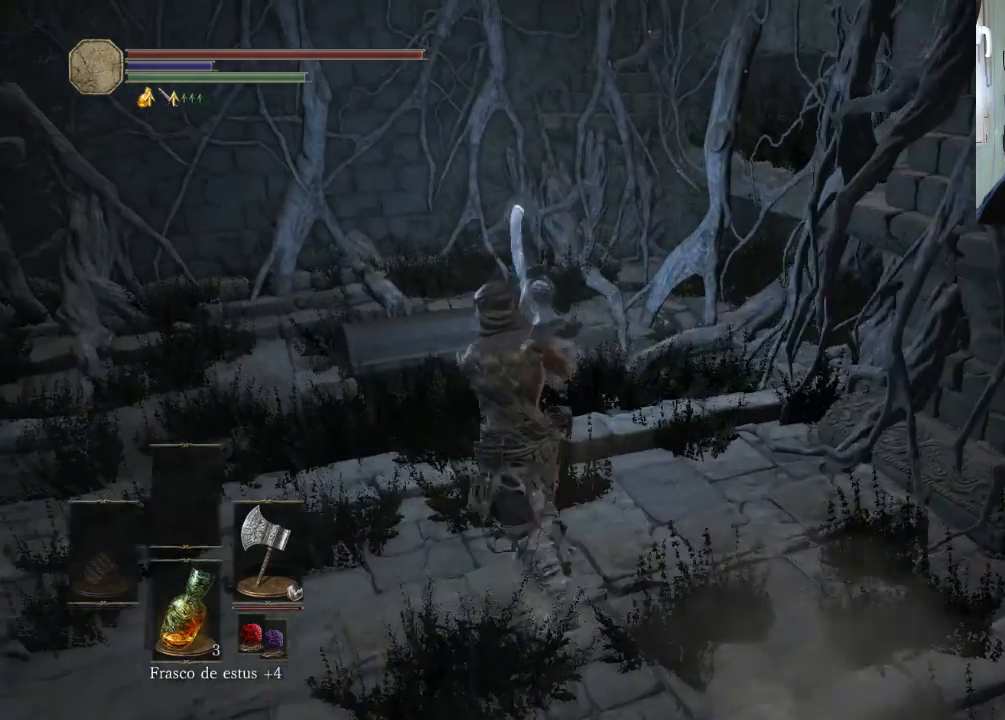
{"buttons": [], "left_stick": "up-left", "right_stick": "center", "events": [[200, "CROSS", "down"], [300, "CROSS", "up"], [400, "CROSS", "down"], [500, "CROSS", "up"]]}
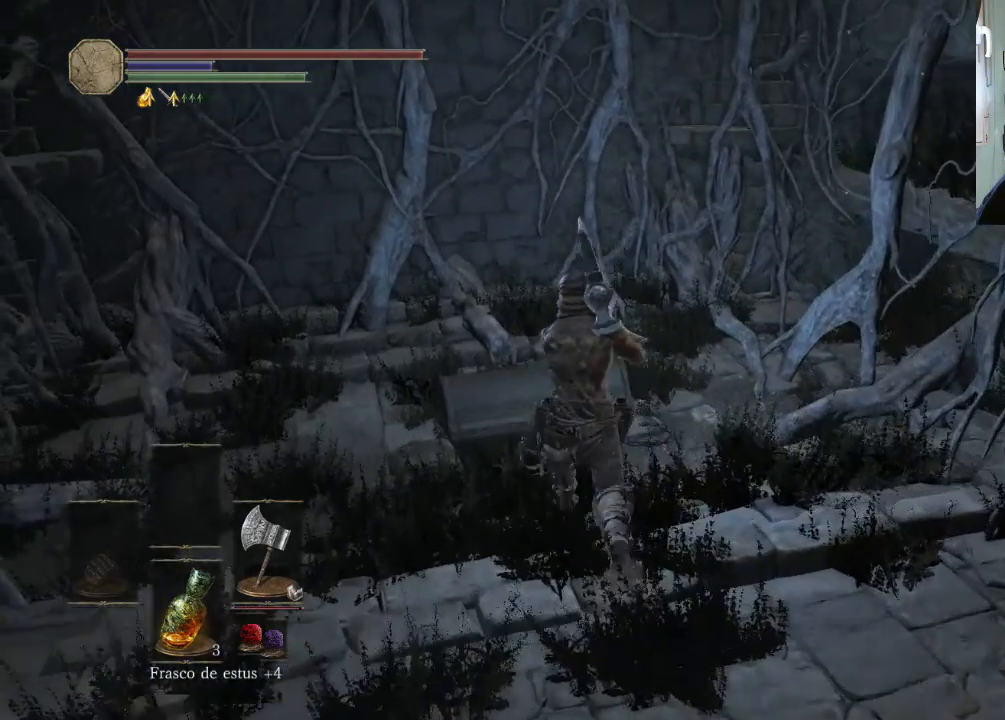
{"buttons": [], "left_stick": "up-left", "right_stick": "center", "events": [[100, "CROSS", "down"], [200, "CROSS", "up"], [233, "CROSS", "down"], [333, "CROSS", "up"], [400, "CROSS", "down"], [500, "CROSS", "up"]]}
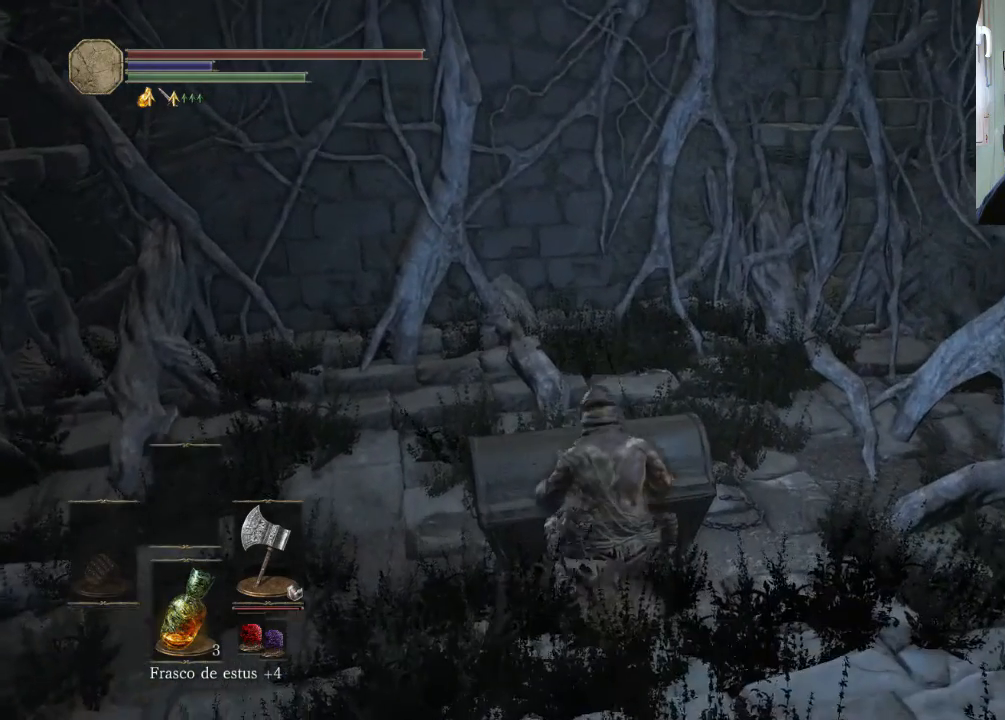
{"buttons": [], "left_stick": "up-left", "right_stick": "center", "events": [[100, "CROSS", "down"], [200, "CROSS", "up"], [300, "CROSS", "down"], [333, "CROSS", "up"], [400, "CROSS", "down"], [500, "CROSS", "up"]]}
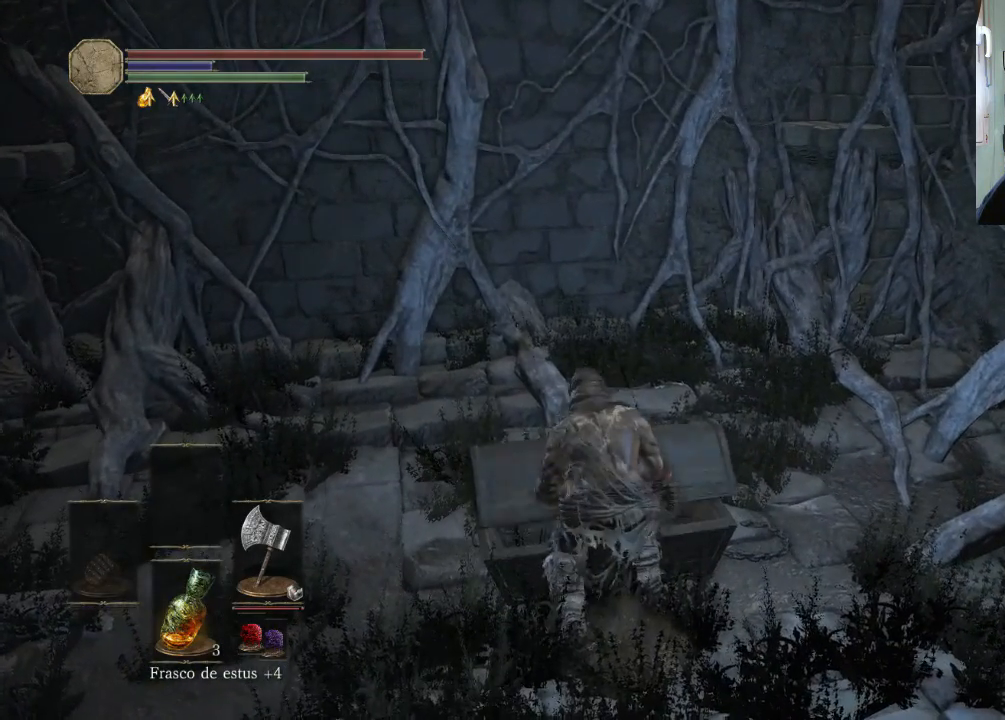
{"buttons": ["CROSS"], "left_stick": "up-left", "right_stick": "center", "events": [[100, "CROSS", "down"], [200, "CROSS", "up"], [300, "CROSS", "down"], [400, "CROSS", "up"], [500, "CROSS", "down"]]}
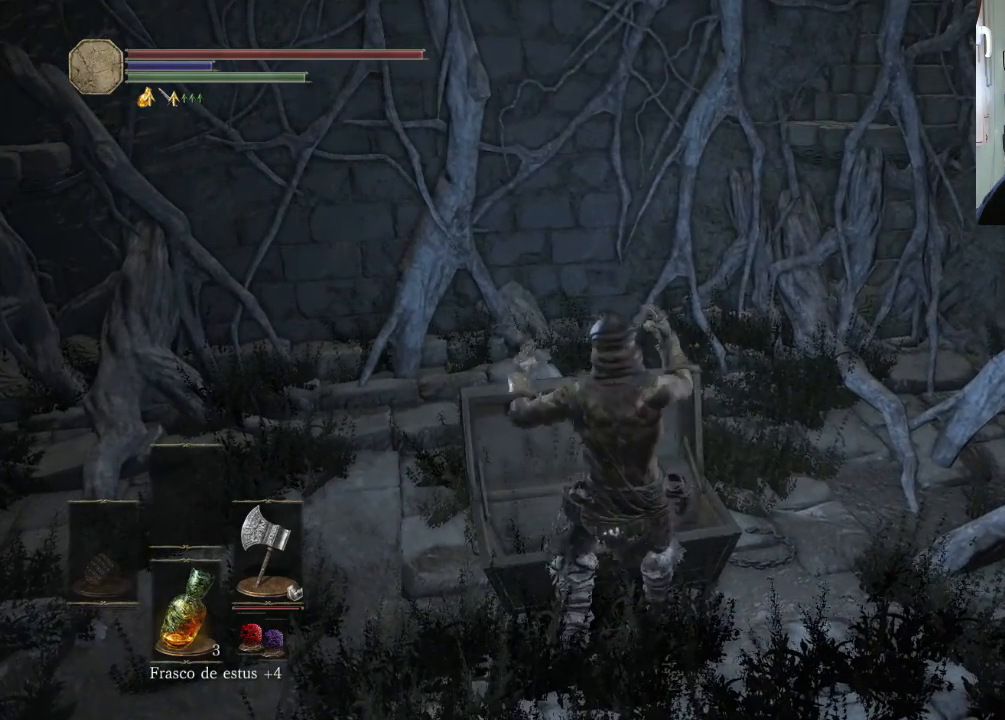
{"buttons": ["CROSS"], "left_stick": "up-left", "right_stick": "center", "events": [[100, "CROSS", "up"], [133, "CROSS", "down"], [200, "CROSS", "up"], [333, "CROSS", "down"], [400, "CROSS", "up"], [500, "CROSS", "down"]]}
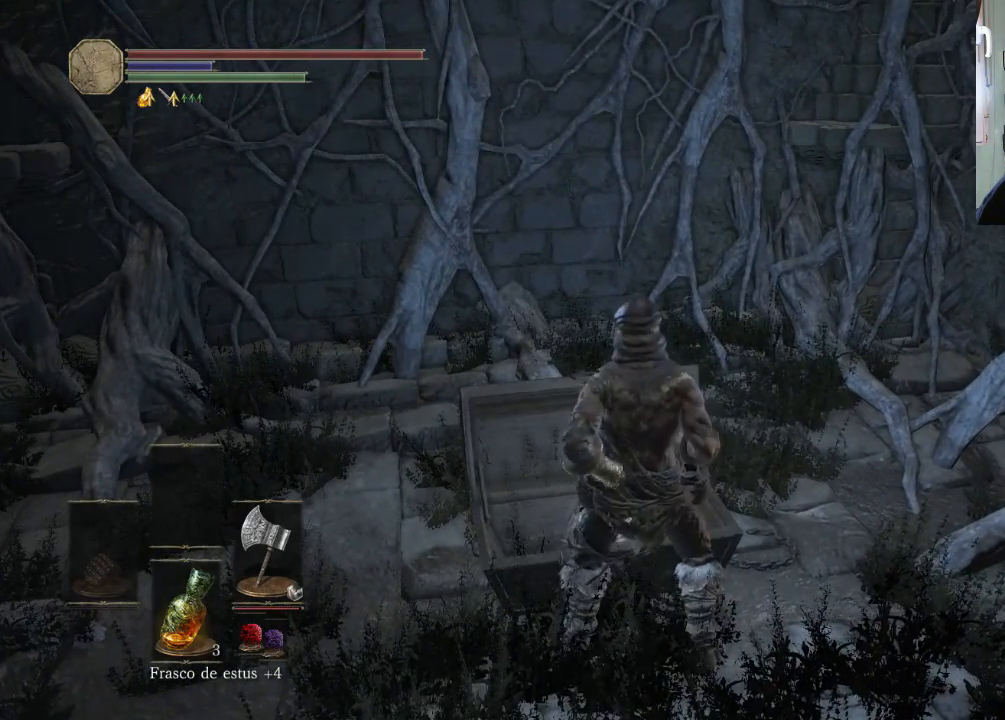
{"buttons": ["CROSS"], "left_stick": "up-left", "right_stick": "center", "events": [[100, "CROSS", "up"], [200, "CROSS", "down"], [233, "CROSS", "up"], [333, "CROSS", "down"], [433, "CROSS", "up"], [500, "CROSS", "down"]]}
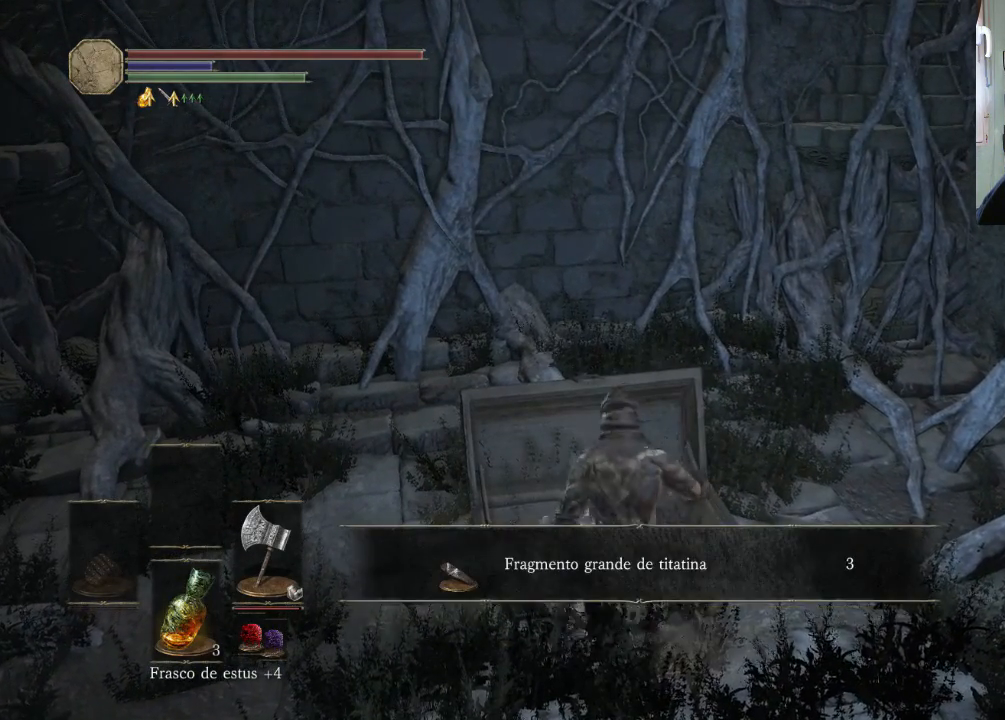
{"buttons": [], "left_stick": "up-left", "right_stick": "center", "events": [[100, "CROSS", "up"], [300, "CROSS", "down"], [433, "CROSS", "up"]]}
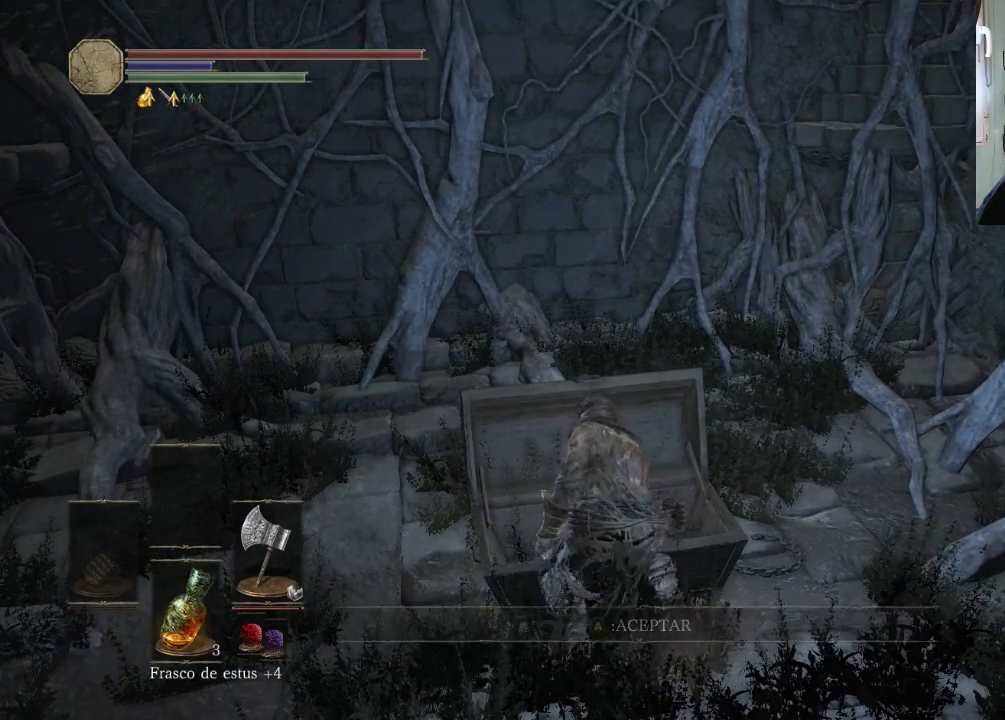
{"buttons": [], "left_stick": "up-left", "right_stick": "center", "events": []}
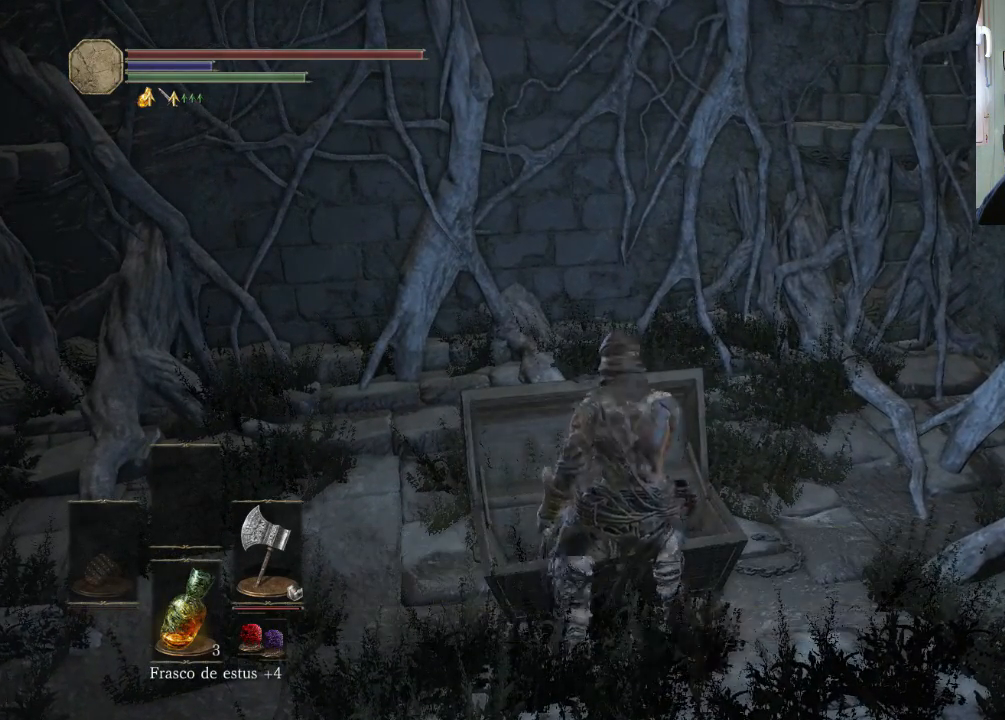
{"buttons": [], "left_stick": "up-left", "right_stick": "center", "events": []}